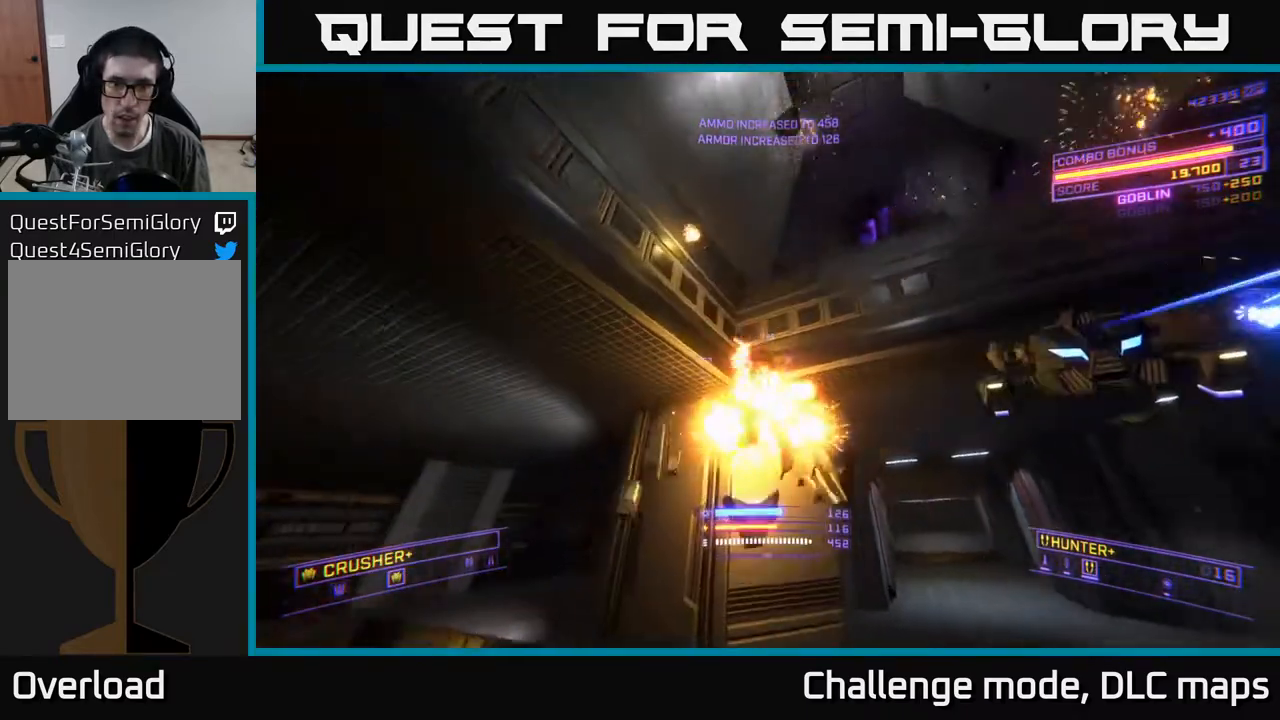
Gameplay with a controller (Xbox layout); each line is a JSON object with the inputs held at the frame after it. "events" lists button and stick changes between this image and that frame as [ms after this image, input, new state], when the widget could be followed in between.
{"buttons": [], "left_stick": "up-right", "right_stick": "down-right", "events": [[150, "left_stick", "down-right"], [200, "left_stick", "right"], [417, "left_stick", "up-right"], [450, "A", "up"]]}
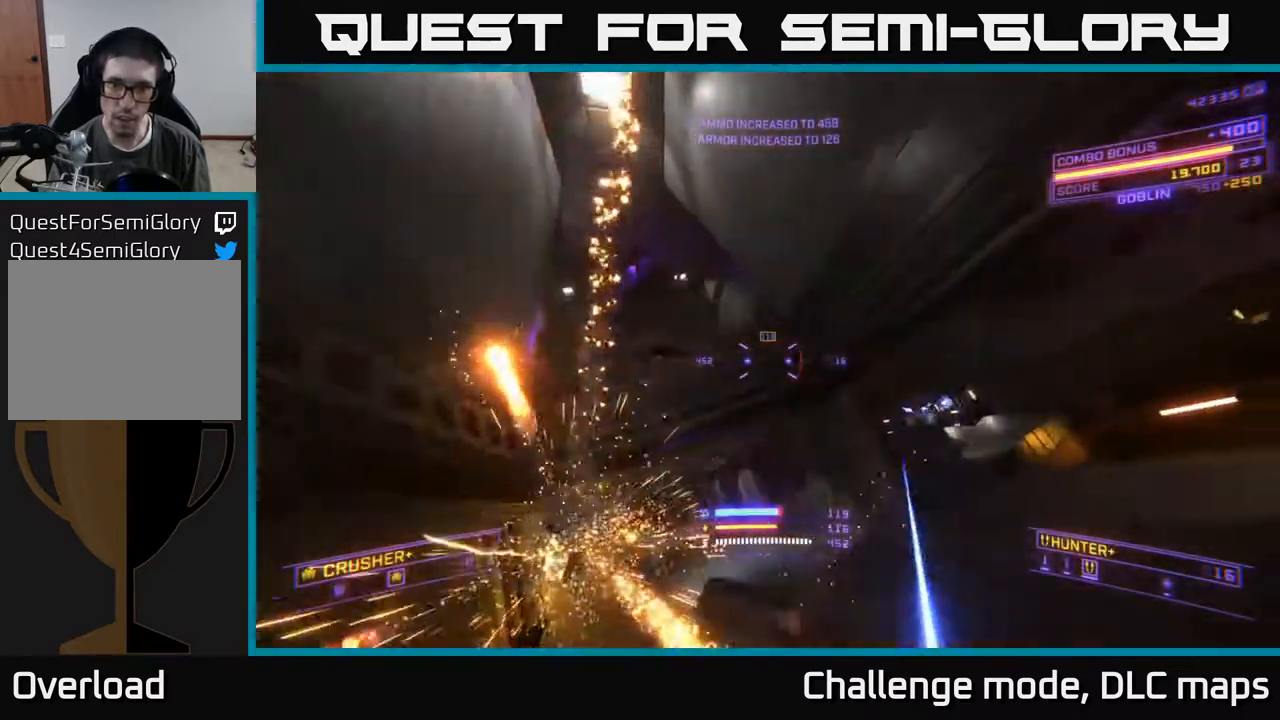
{"buttons": [], "left_stick": "up-left", "right_stick": "up", "events": [[17, "right_stick", "down"], [50, "X", "down"], [267, "right_stick", "right"], [333, "right_stick", "up-right"], [400, "R2", "down"], [400, "left_stick", "up-left"], [433, "right_stick", "up"], [467, "R2", "up"], [500, "X", "up"]]}
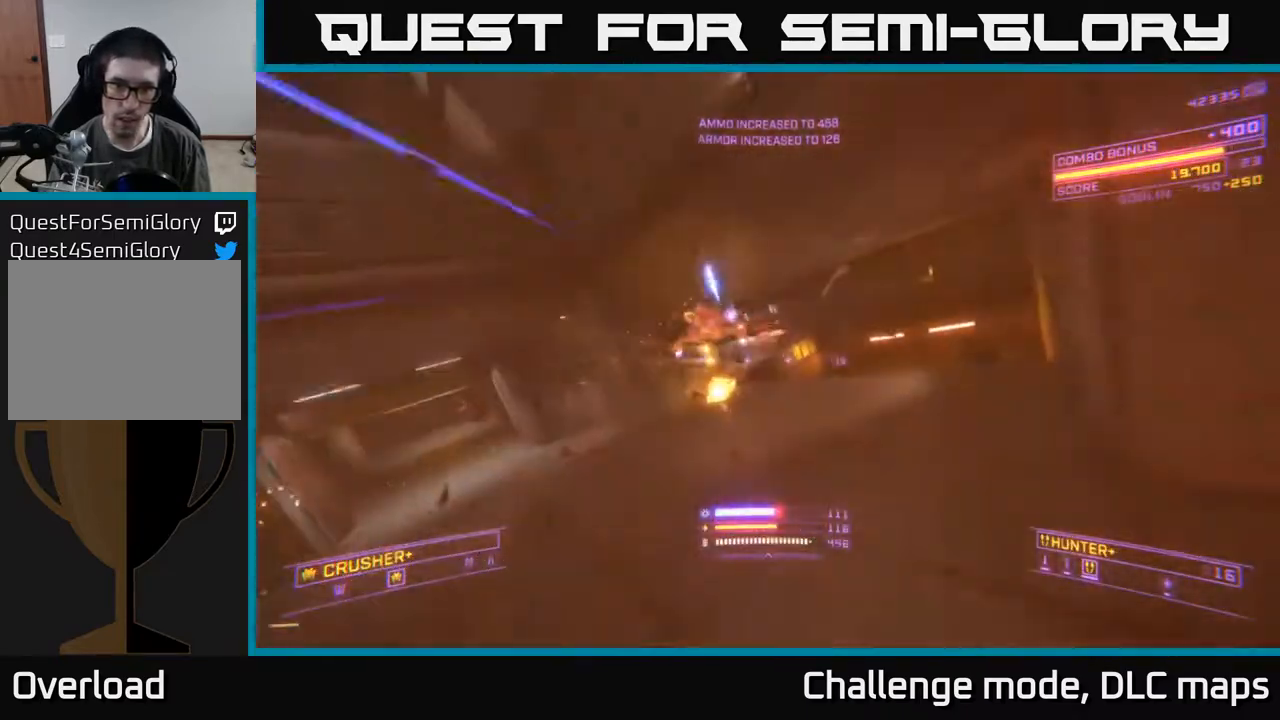
{"buttons": [], "left_stick": "up-right", "right_stick": "center", "events": [[150, "right_stick", "left"], [267, "left_stick", "up-right"], [350, "R2", "down"], [367, "right_stick", "up"], [450, "R2", "up"], [467, "right_stick", "center"]]}
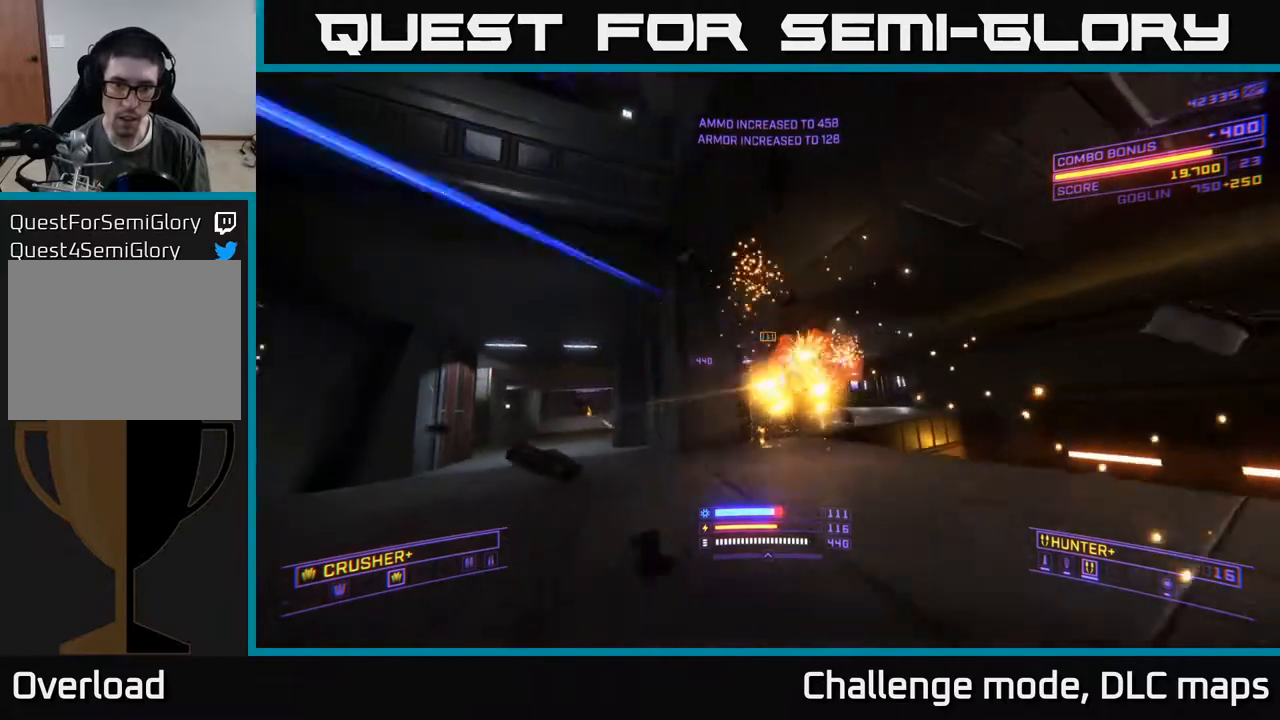
{"buttons": [], "left_stick": "right", "right_stick": "right", "events": [[100, "A", "down"], [167, "right_stick", "down-left"], [233, "R2", "down"], [267, "A", "up"], [283, "R2", "up"], [333, "left_stick", "right"], [450, "right_stick", "right"]]}
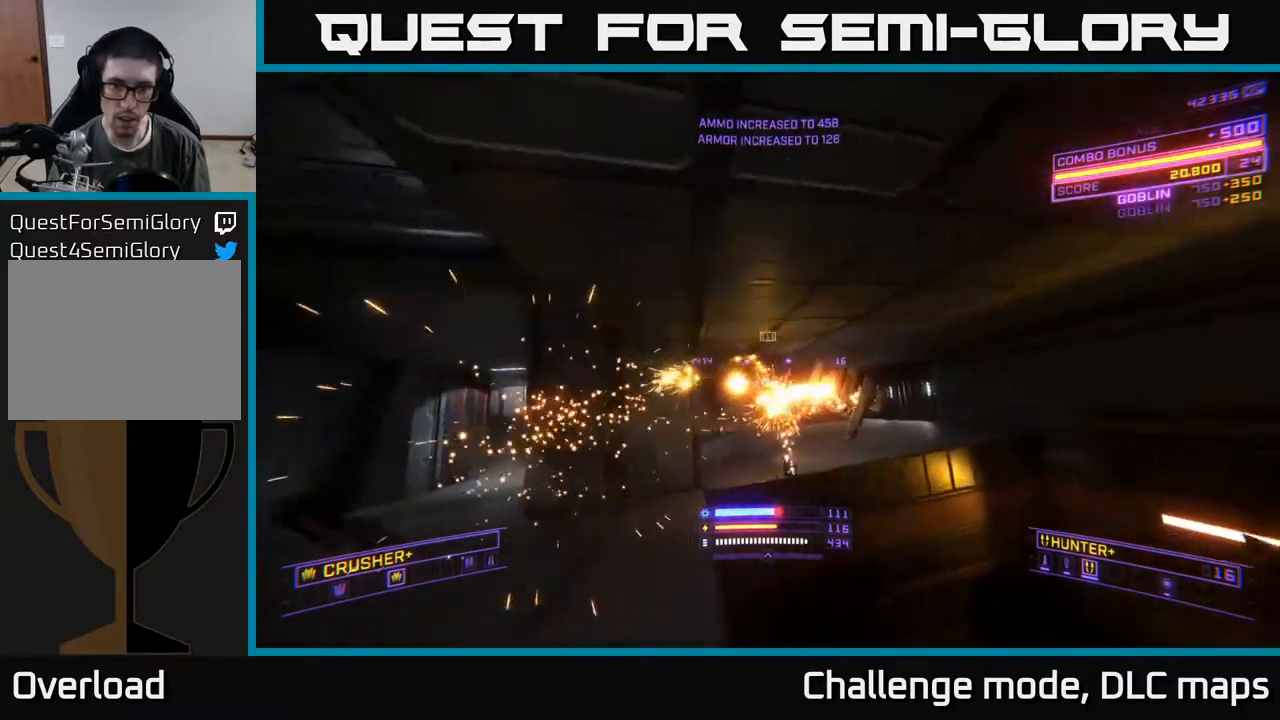
{"buttons": [], "left_stick": "up-left", "right_stick": "left", "events": [[233, "left_stick", "up"], [233, "right_stick", "center"], [283, "left_stick", "up-left"], [300, "right_stick", "left"], [317, "A", "down"], [483, "A", "up"]]}
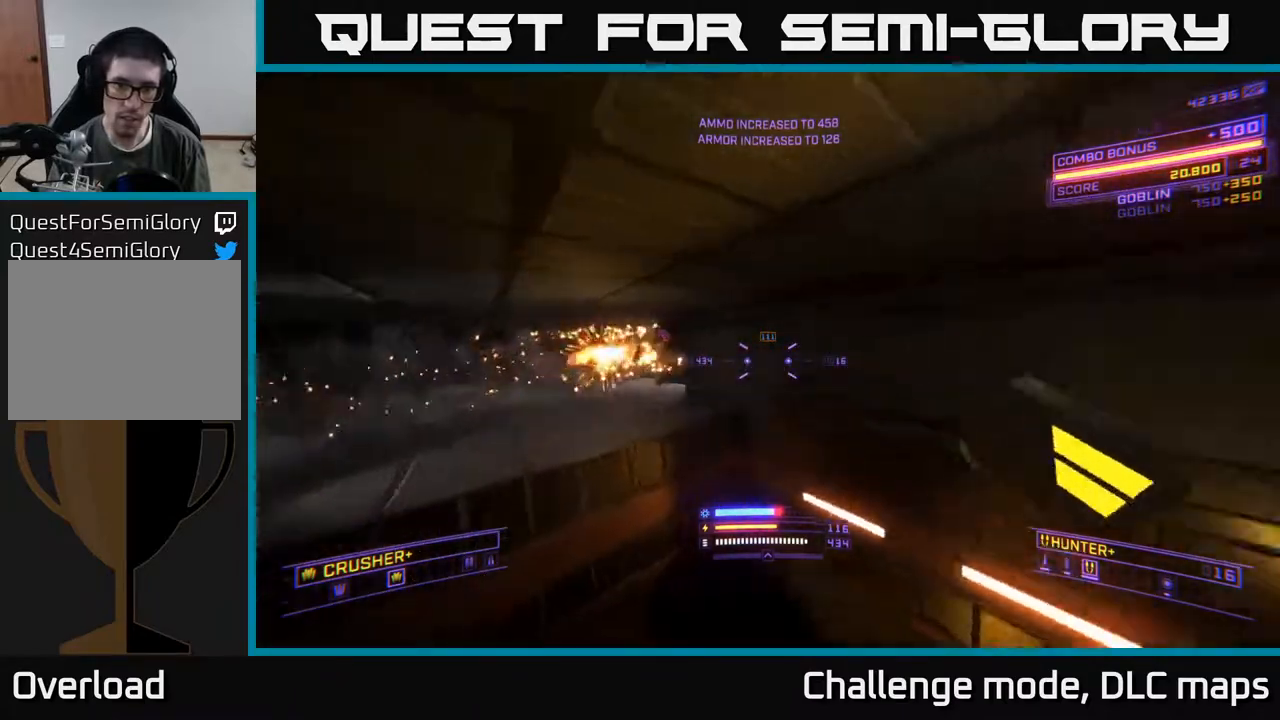
{"buttons": [], "left_stick": "up-right", "right_stick": "center", "events": [[100, "left_stick", "down-left"], [233, "left_stick", "up-left"], [267, "X", "down"], [283, "left_stick", "up"], [383, "right_stick", "center"], [433, "left_stick", "up-right"], [500, "X", "up"]]}
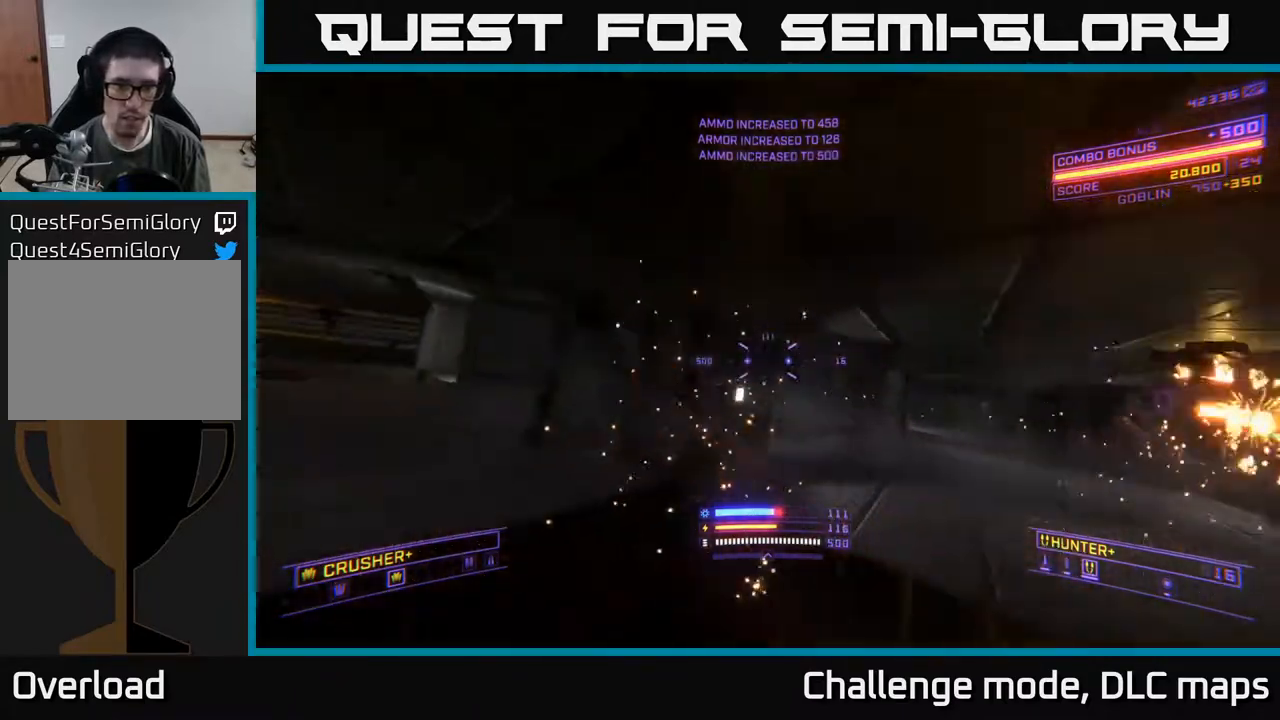
{"buttons": ["L1"], "left_stick": "up-right", "right_stick": "left", "events": [[100, "right_stick", "right"], [183, "A", "down"], [350, "A", "up"], [383, "right_stick", "down-left"], [450, "L1", "down"], [483, "right_stick", "left"]]}
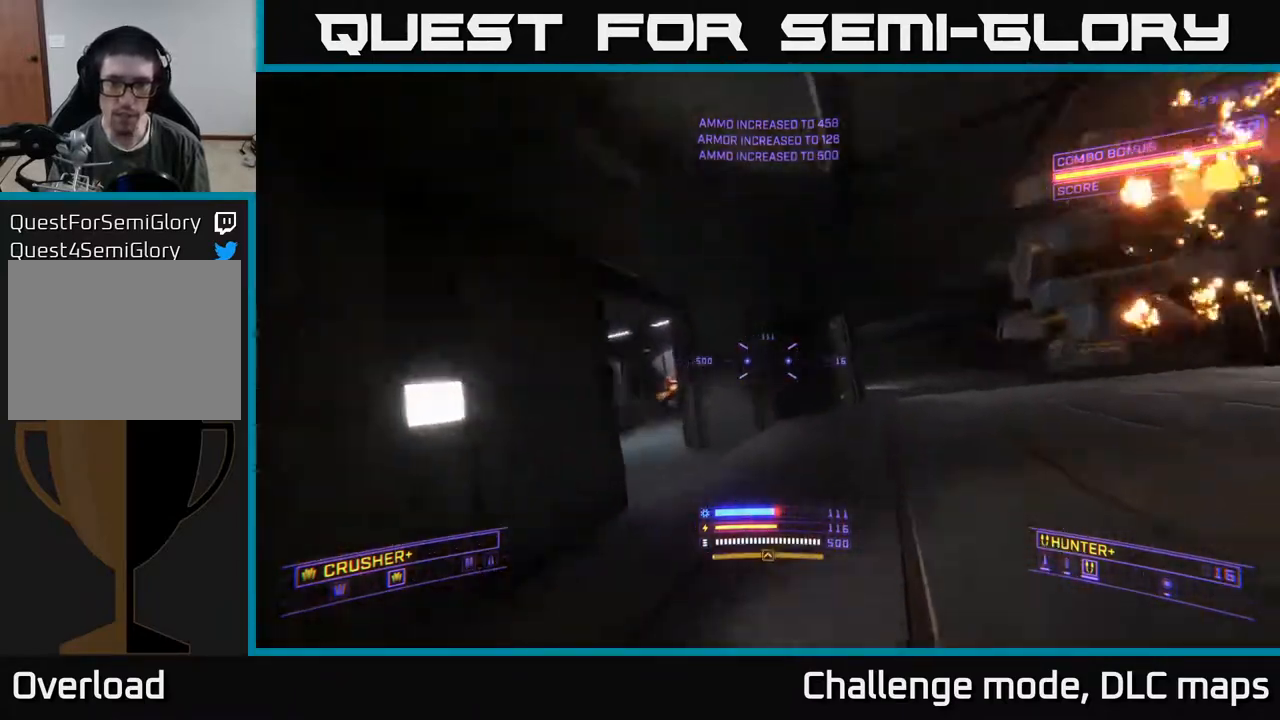
{"buttons": ["X"], "left_stick": "left", "right_stick": "right", "events": [[167, "X", "down"], [183, "left_stick", "up-left"], [233, "left_stick", "left"], [267, "L1", "up"], [300, "right_stick", "center"], [400, "right_stick", "right"]]}
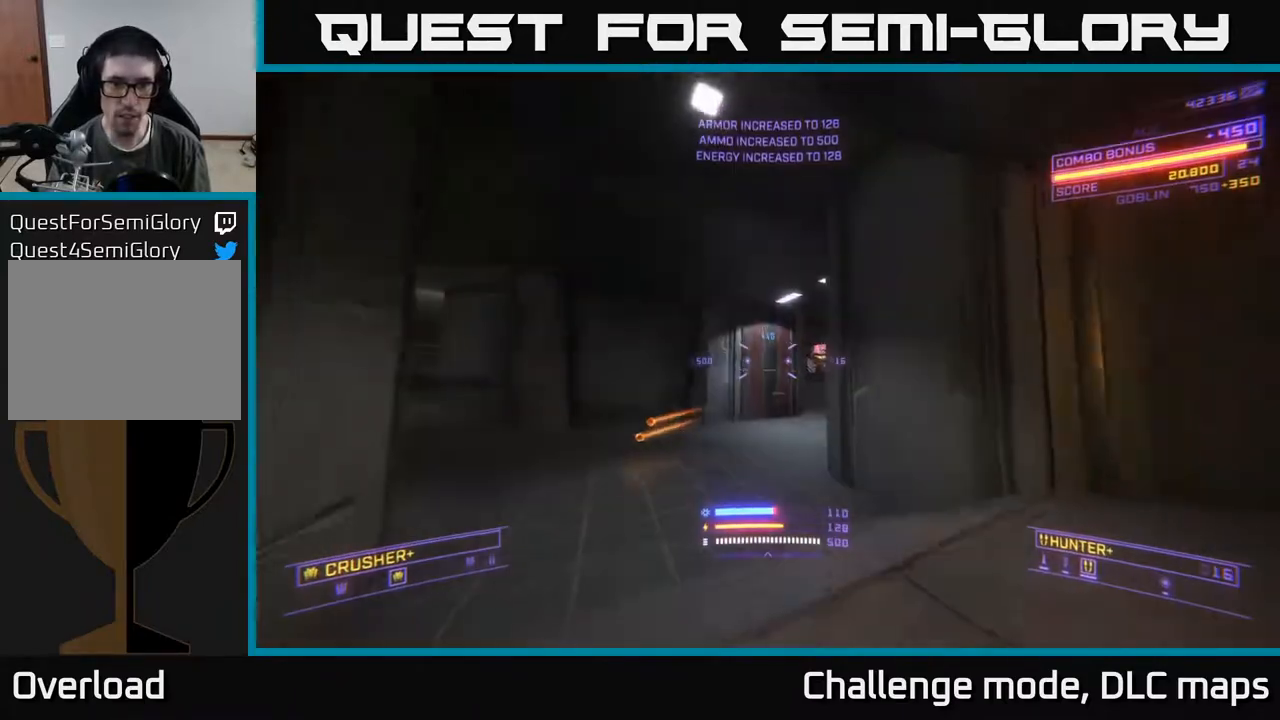
{"buttons": ["A", "R2"], "left_stick": "up-left", "right_stick": "down-left", "events": [[100, "X", "up"], [183, "right_stick", "up-right"], [250, "A", "down"], [283, "left_stick", "up-left"], [467, "R2", "down"], [500, "right_stick", "down-left"]]}
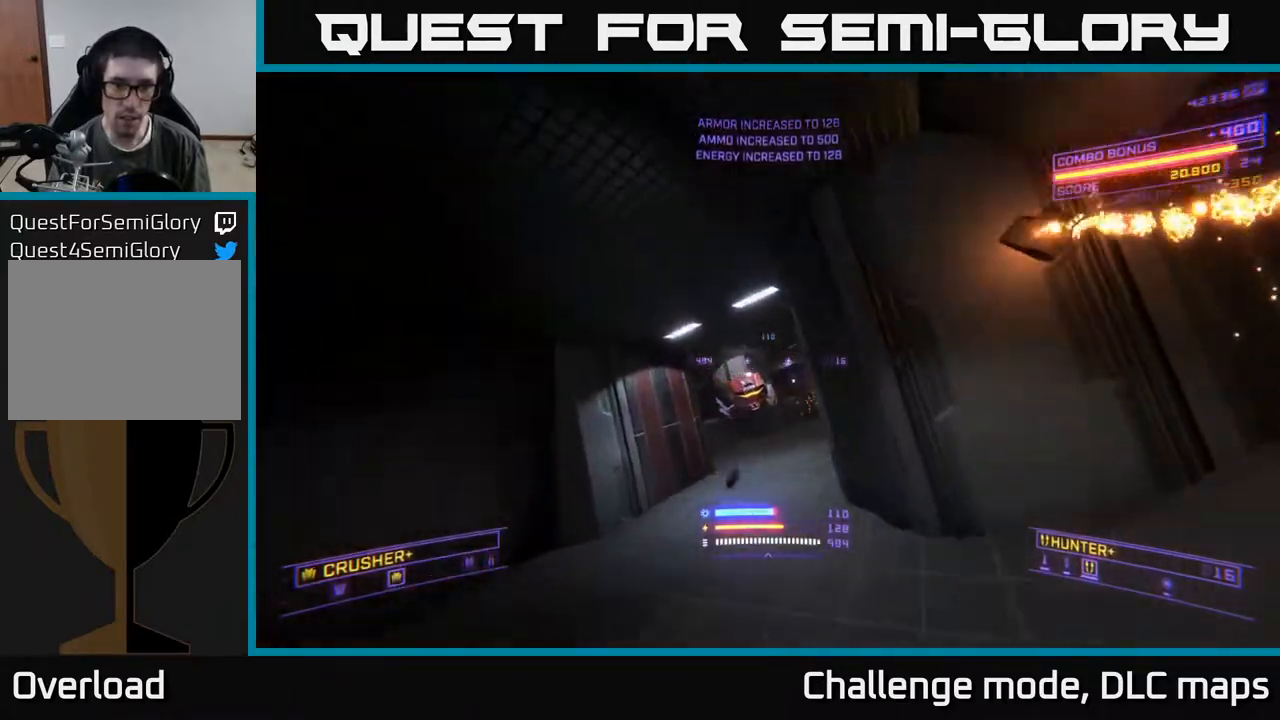
{"buttons": ["X"], "left_stick": "up", "right_stick": "up-left", "events": [[33, "R2", "up"], [67, "right_stick", "down"], [83, "A", "up"], [83, "left_stick", "up"], [167, "X", "down"], [383, "R2", "down"], [383, "right_stick", "up-left"], [450, "R2", "up"]]}
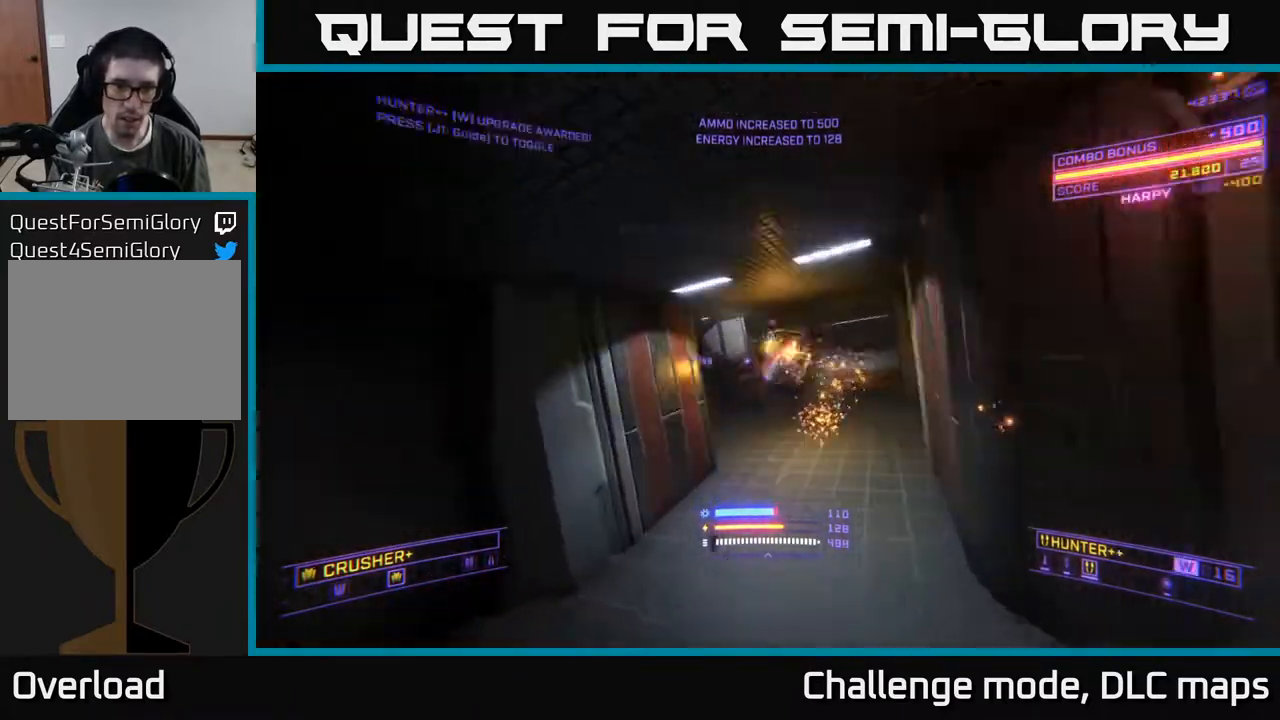
{"buttons": ["L1"], "left_stick": "up-right", "right_stick": "center", "events": [[83, "right_stick", "center"], [117, "X", "up"], [183, "L1", "down"], [217, "right_stick", "right"], [367, "left_stick", "up-right"], [383, "right_stick", "center"]]}
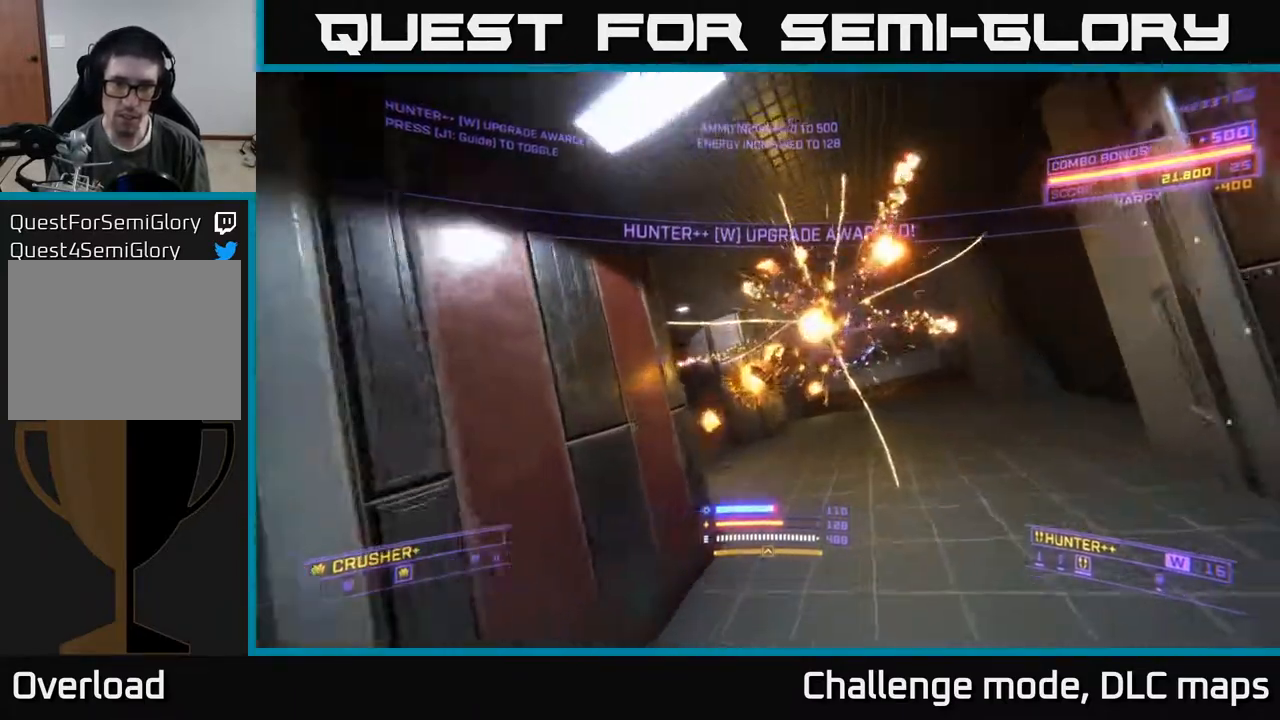
{"buttons": ["L1"], "left_stick": "up", "right_stick": "center", "events": [[33, "left_stick", "up"], [50, "L3", "down"], [133, "right_stick", "right"], [150, "left_stick", "up-right"], [183, "L3", "up"], [333, "left_stick", "up"], [367, "right_stick", "center"]]}
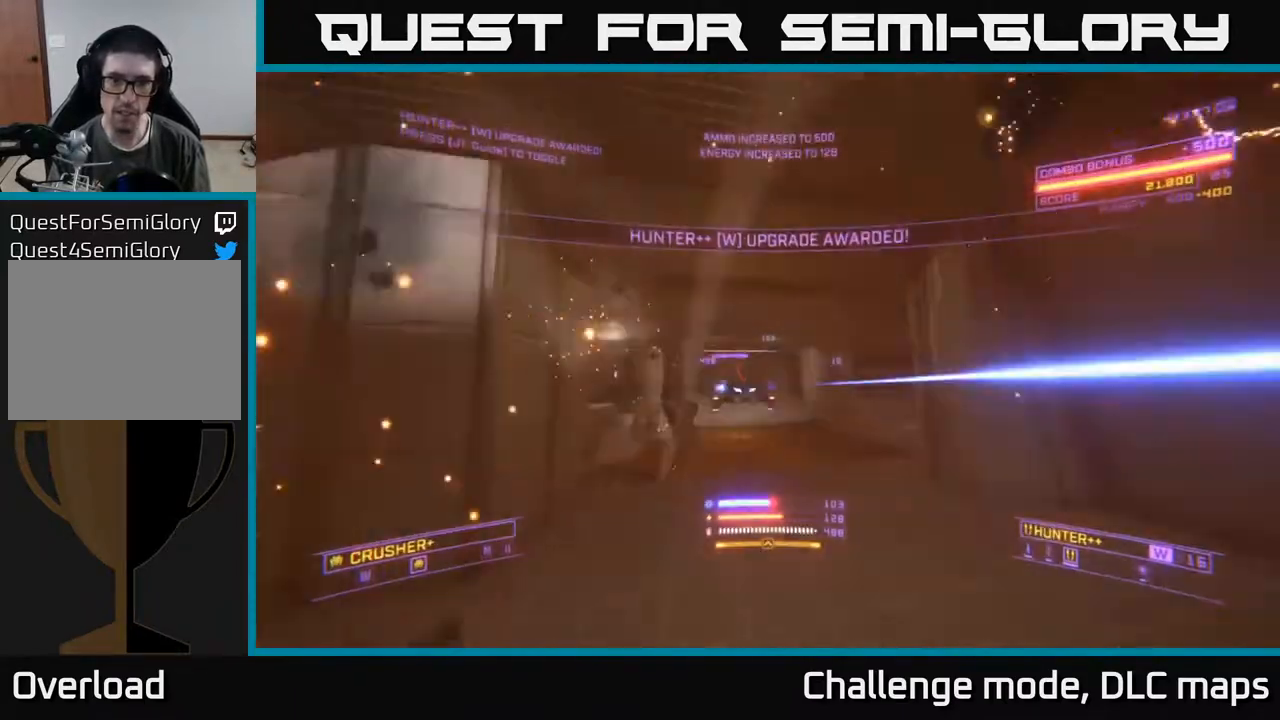
{"buttons": ["X"], "left_stick": "up-right", "right_stick": "right", "events": [[83, "right_stick", "down"], [100, "L1", "up"], [200, "left_stick", "up-left"], [217, "X", "down"], [250, "right_stick", "left"], [300, "right_stick", "up-left"], [333, "R2", "down"], [383, "left_stick", "up-right"], [417, "R2", "up"], [467, "right_stick", "right"]]}
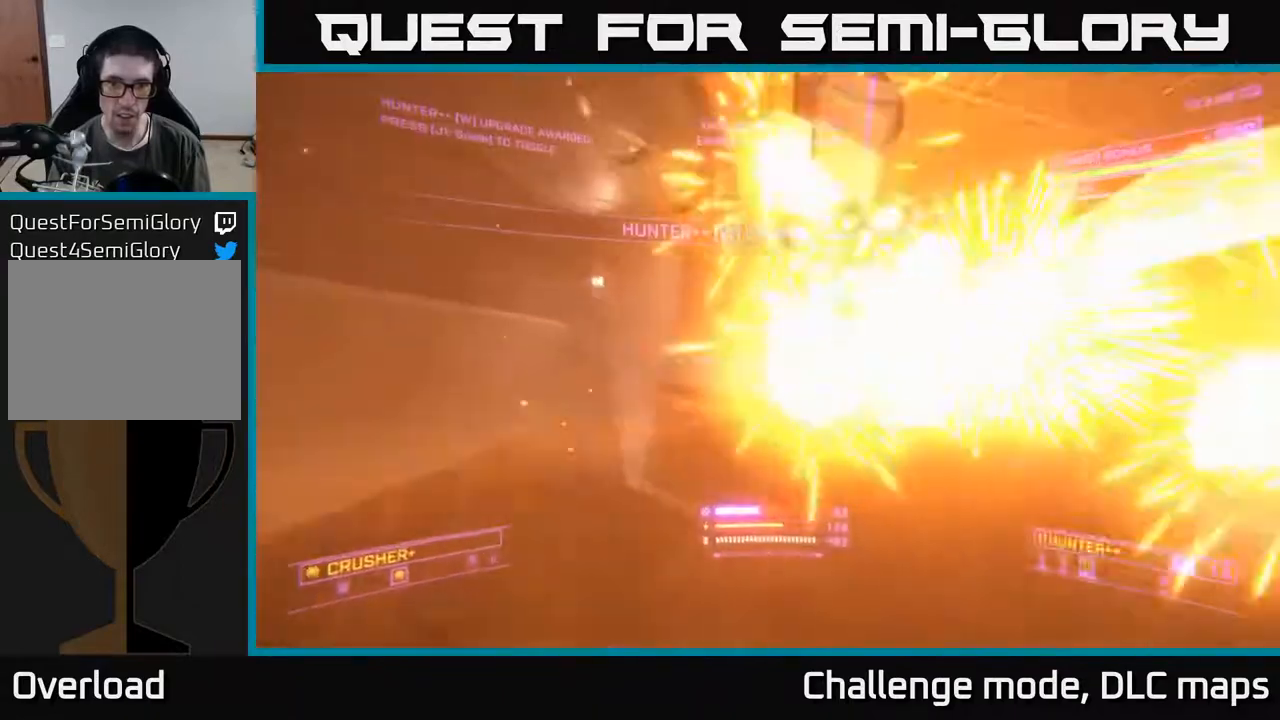
{"buttons": ["A"], "left_stick": "up-left", "right_stick": "right", "events": [[33, "X", "up"], [183, "left_stick", "up-left"], [317, "A", "down"]]}
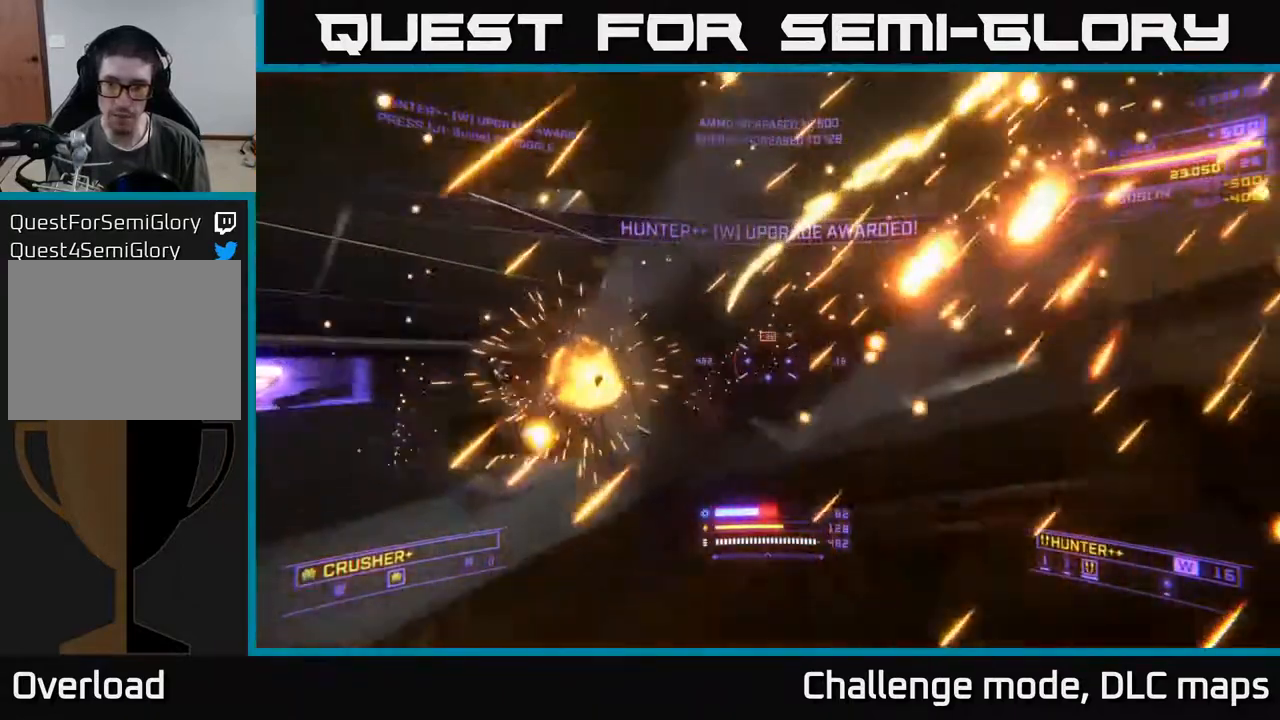
{"buttons": [], "left_stick": "up-left", "right_stick": "right", "events": [[17, "A", "up"], [283, "X", "down"], [467, "X", "up"]]}
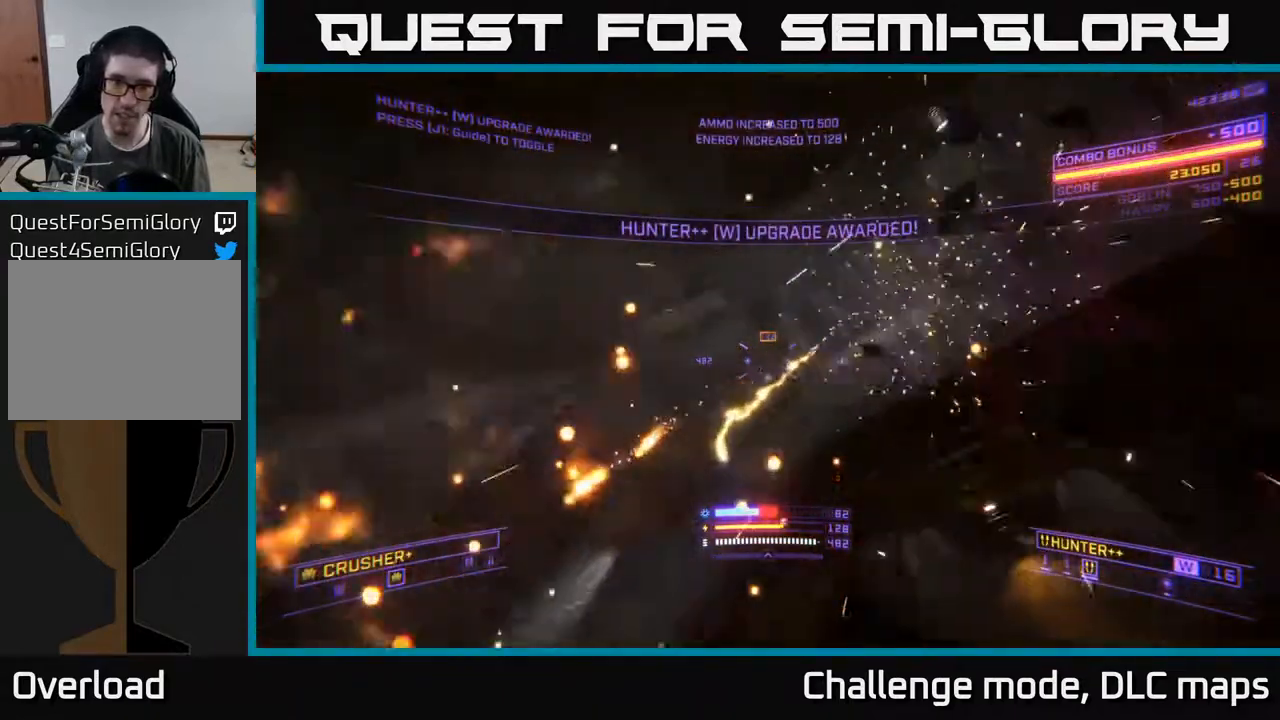
{"buttons": ["X"], "left_stick": "left", "right_stick": "center", "events": [[167, "L2", "down"], [200, "right_stick", "center"], [250, "L2", "up"], [333, "X", "down"], [333, "left_stick", "left"]]}
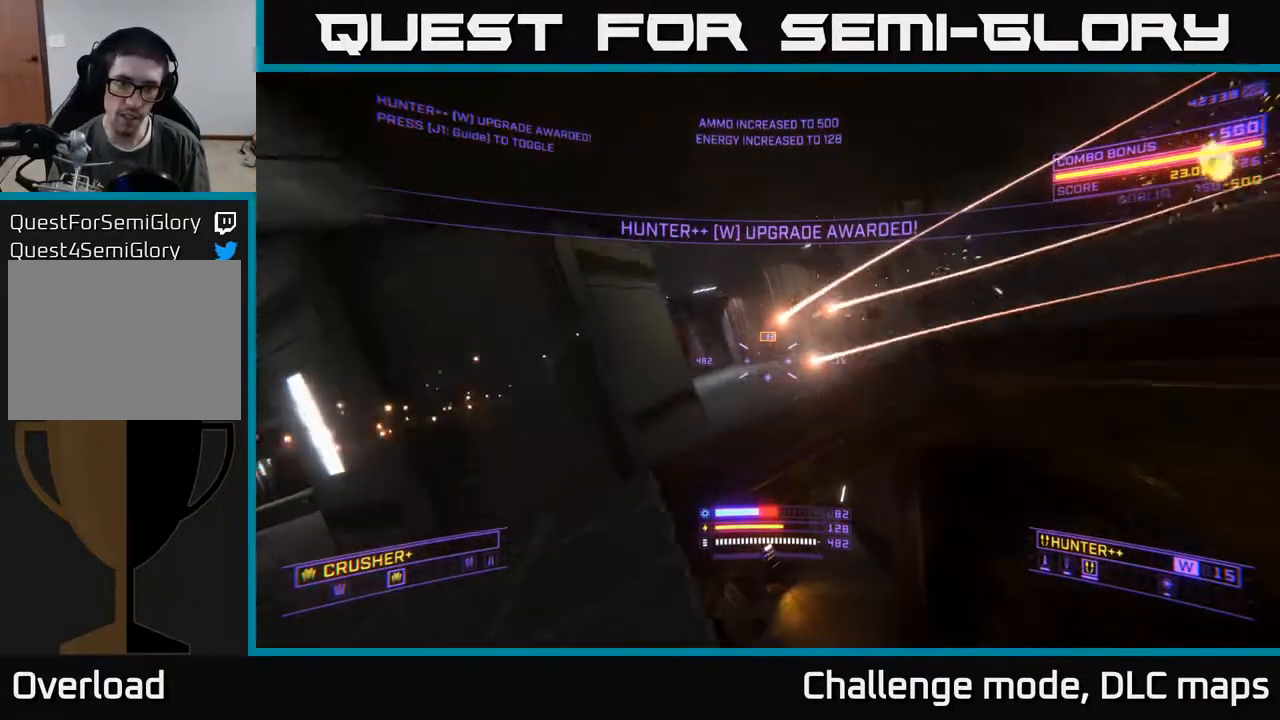
{"buttons": [], "left_stick": "up-right", "right_stick": "left", "events": [[33, "right_stick", "up"], [83, "X", "up"], [100, "right_stick", "right"], [133, "left_stick", "center"], [200, "left_stick", "up-right"], [267, "right_stick", "center"], [383, "right_stick", "left"]]}
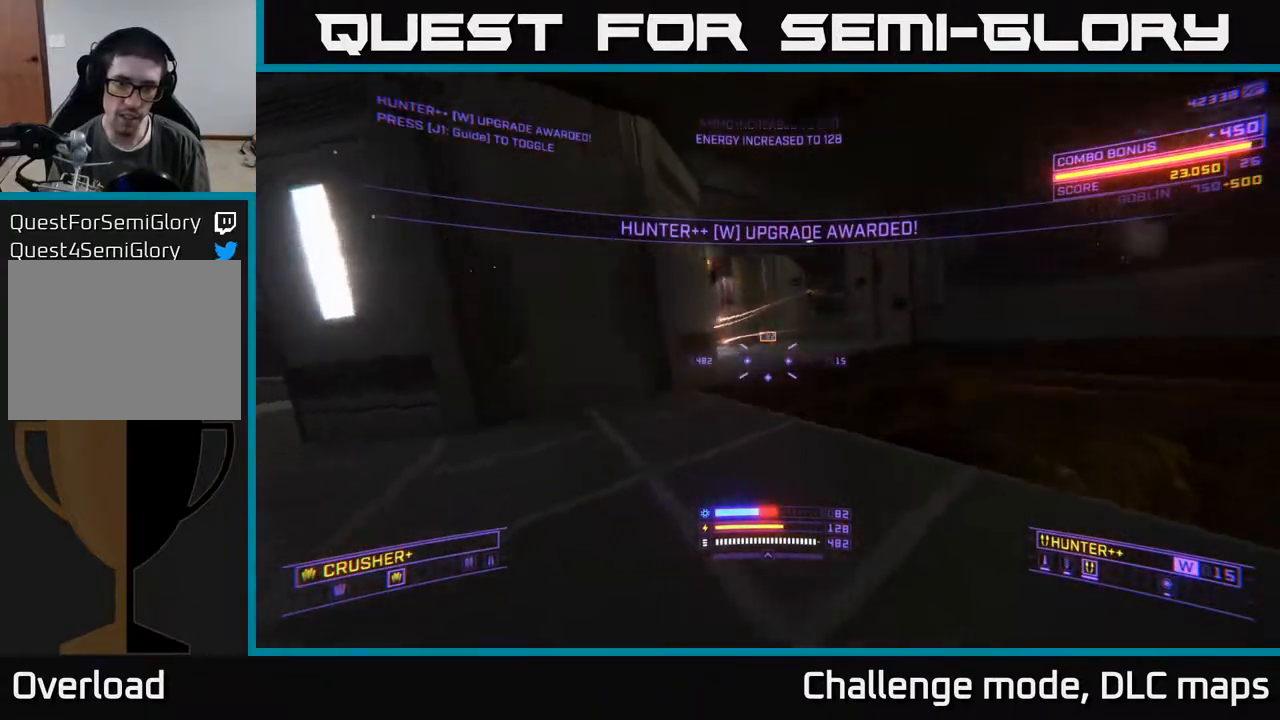
{"buttons": ["X"], "left_stick": "up-right", "right_stick": "center", "events": [[83, "right_stick", "center"], [283, "X", "down"]]}
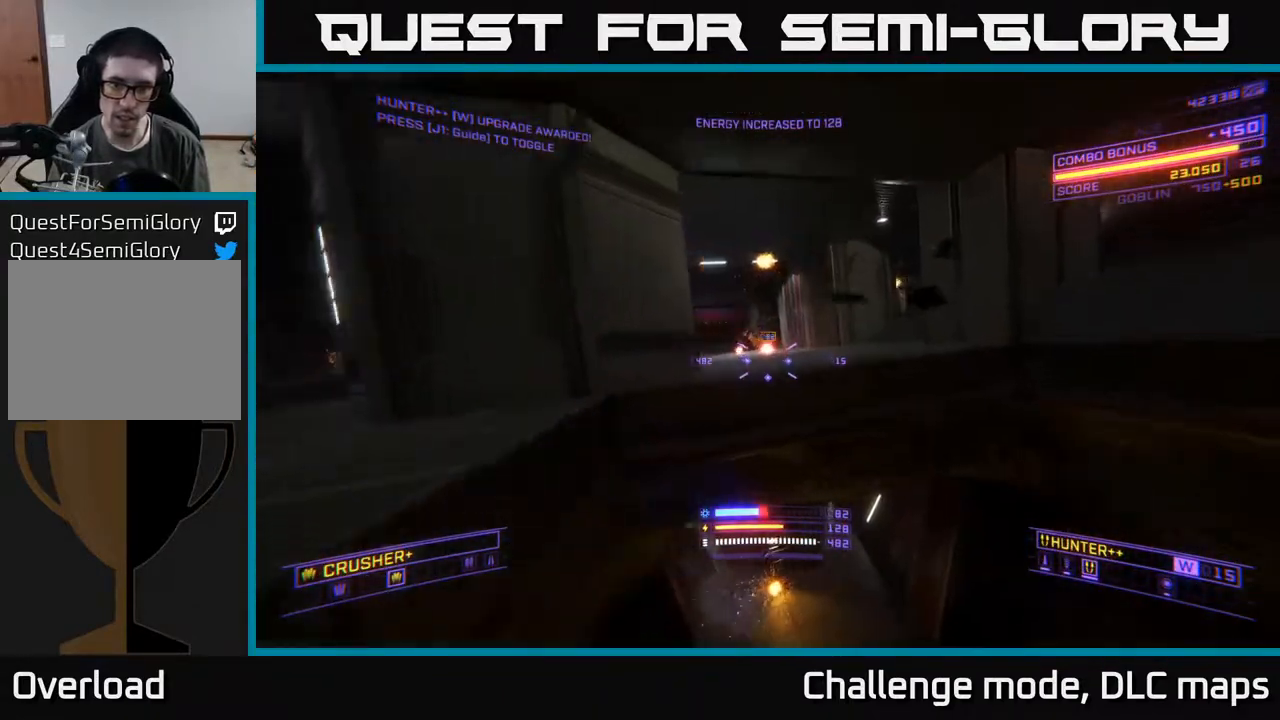
{"buttons": ["X"], "left_stick": "up", "right_stick": "center", "events": [[133, "left_stick", "up"], [233, "left_stick", "up-left"], [250, "right_stick", "down"], [450, "left_stick", "up"], [483, "right_stick", "center"]]}
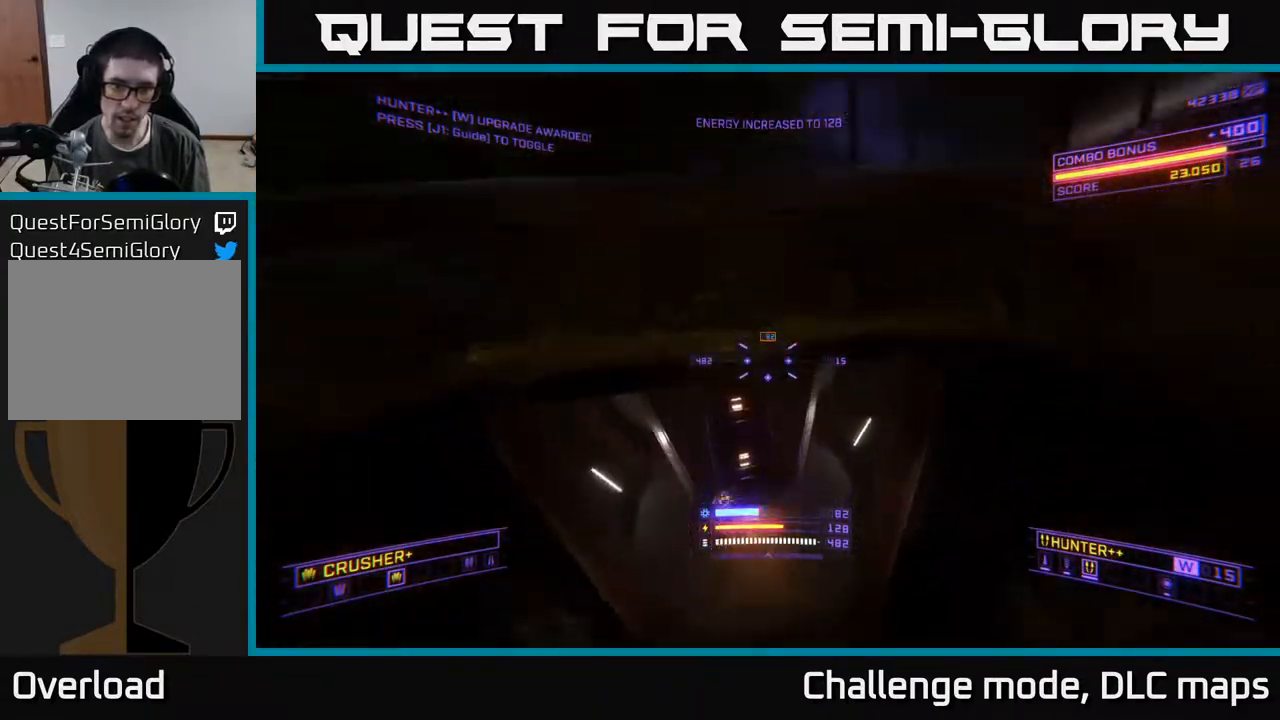
{"buttons": [], "left_stick": "up", "right_stick": "up", "events": [[200, "right_stick", "up-left"], [283, "X", "up"], [350, "right_stick", "up"], [383, "L3", "down"], [483, "L3", "up"]]}
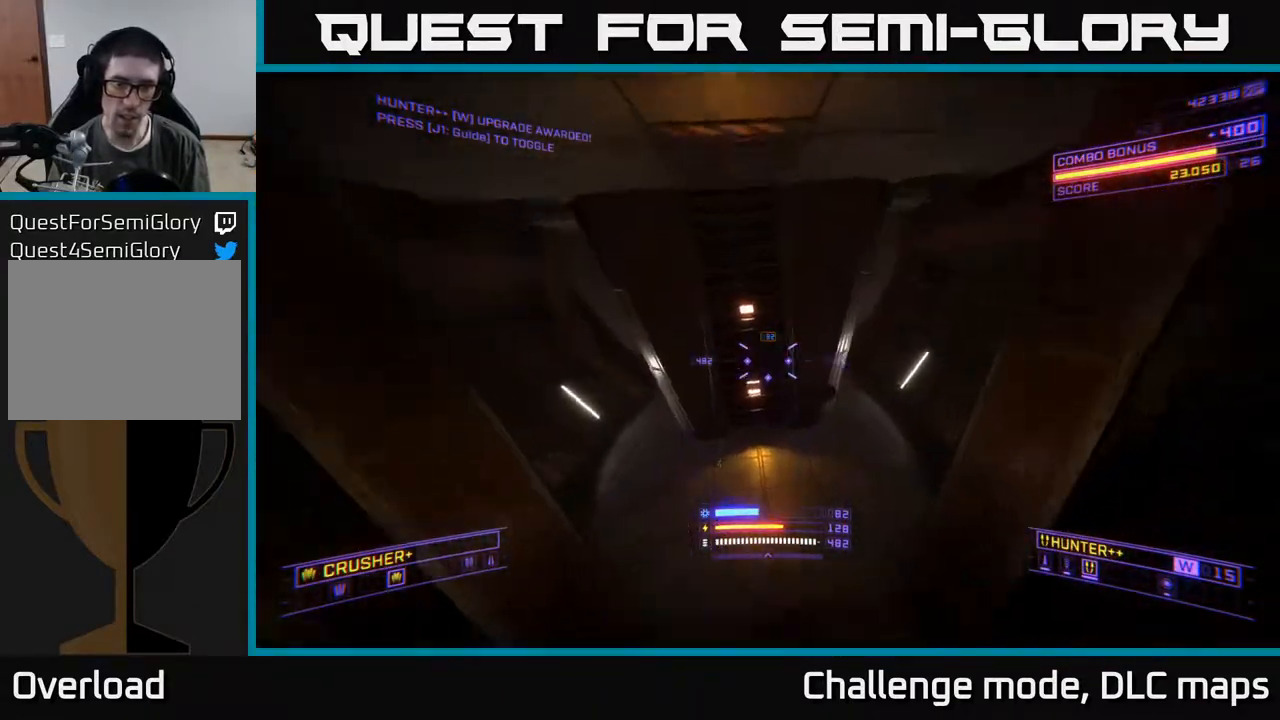
{"buttons": [], "left_stick": "up-right", "right_stick": "center", "events": [[167, "left_stick", "up-right"], [183, "right_stick", "right"], [250, "right_stick", "down-right"], [317, "R3", "down"], [400, "R3", "up"], [500, "right_stick", "center"]]}
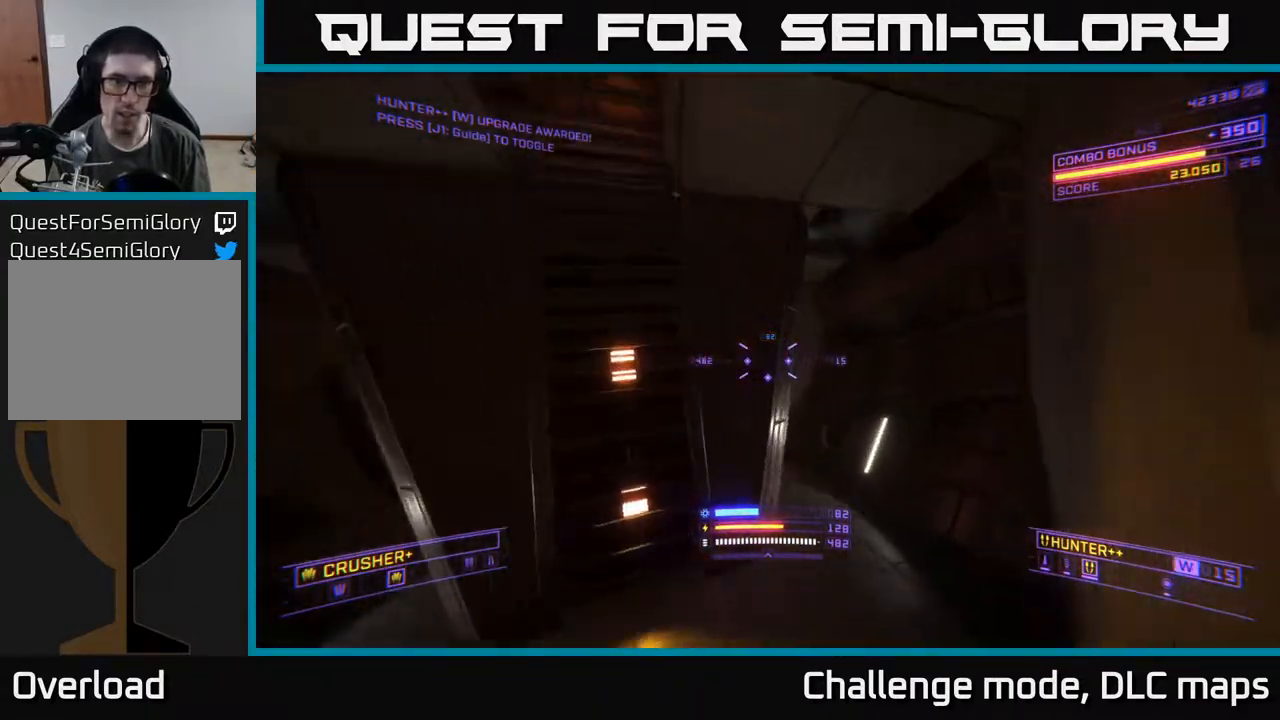
{"buttons": ["X", "L1"], "left_stick": "up-right", "right_stick": "left", "events": [[50, "L1", "down"], [67, "left_stick", "up"], [217, "right_stick", "left"], [300, "left_stick", "up-right"], [450, "X", "down"]]}
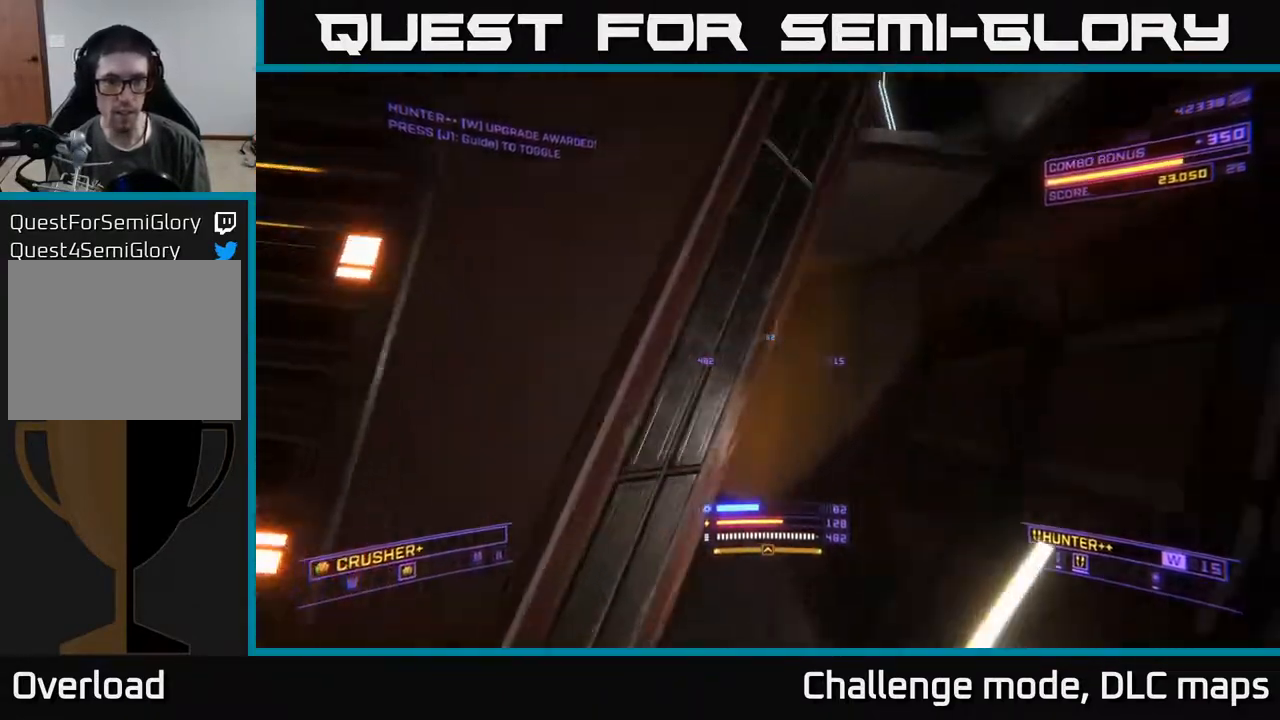
{"buttons": [], "left_stick": "up-left", "right_stick": "down-right", "events": [[100, "L1", "up"], [150, "right_stick", "center"], [217, "X", "up"], [233, "left_stick", "up-left"], [433, "right_stick", "down-right"]]}
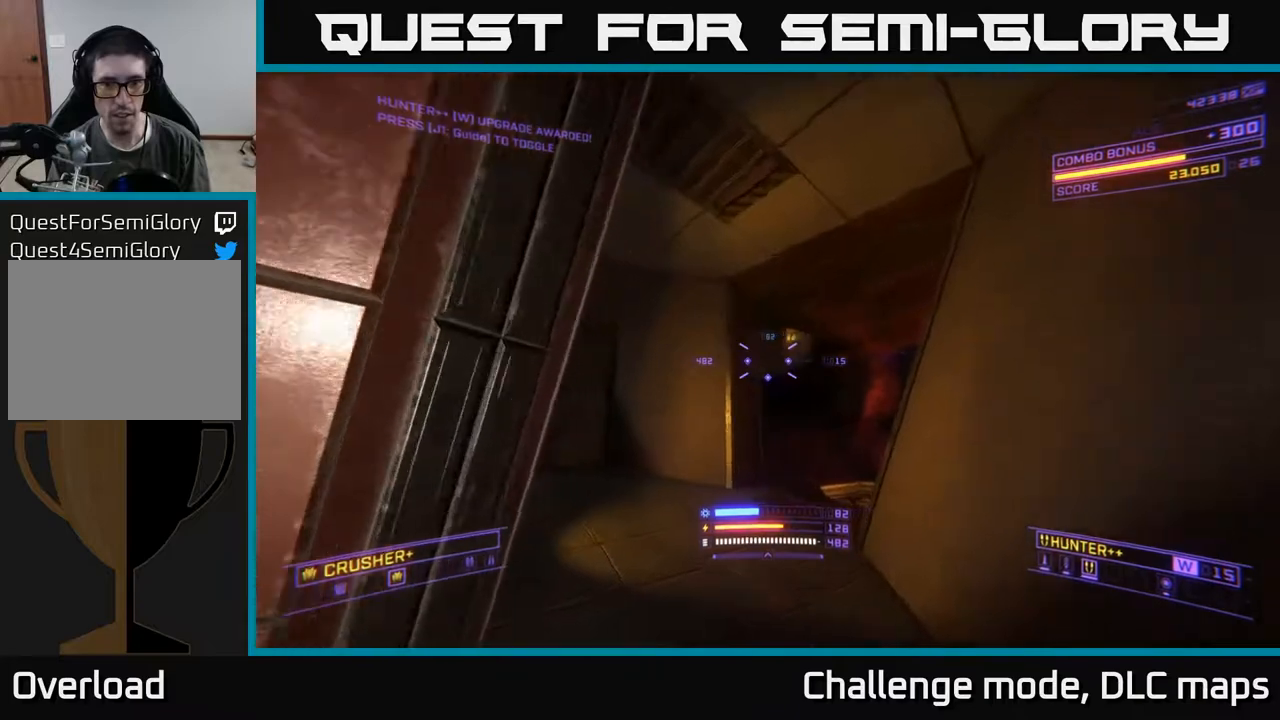
{"buttons": ["L1"], "left_stick": "up-left", "right_stick": "right", "events": [[233, "L1", "down"], [483, "right_stick", "right"]]}
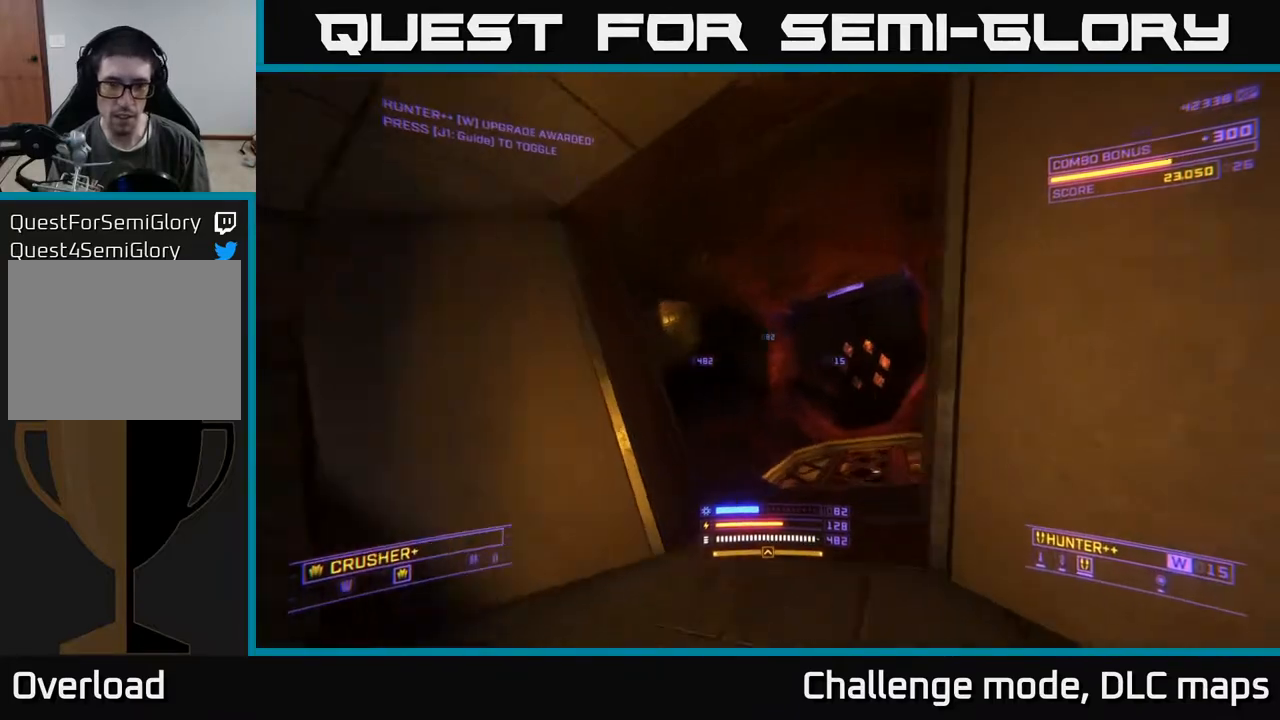
{"buttons": [], "left_stick": "up", "right_stick": "center", "events": [[17, "left_stick", "up"], [117, "left_stick", "up-right"], [250, "right_stick", "center"], [267, "left_stick", "up"], [500, "L1", "up"]]}
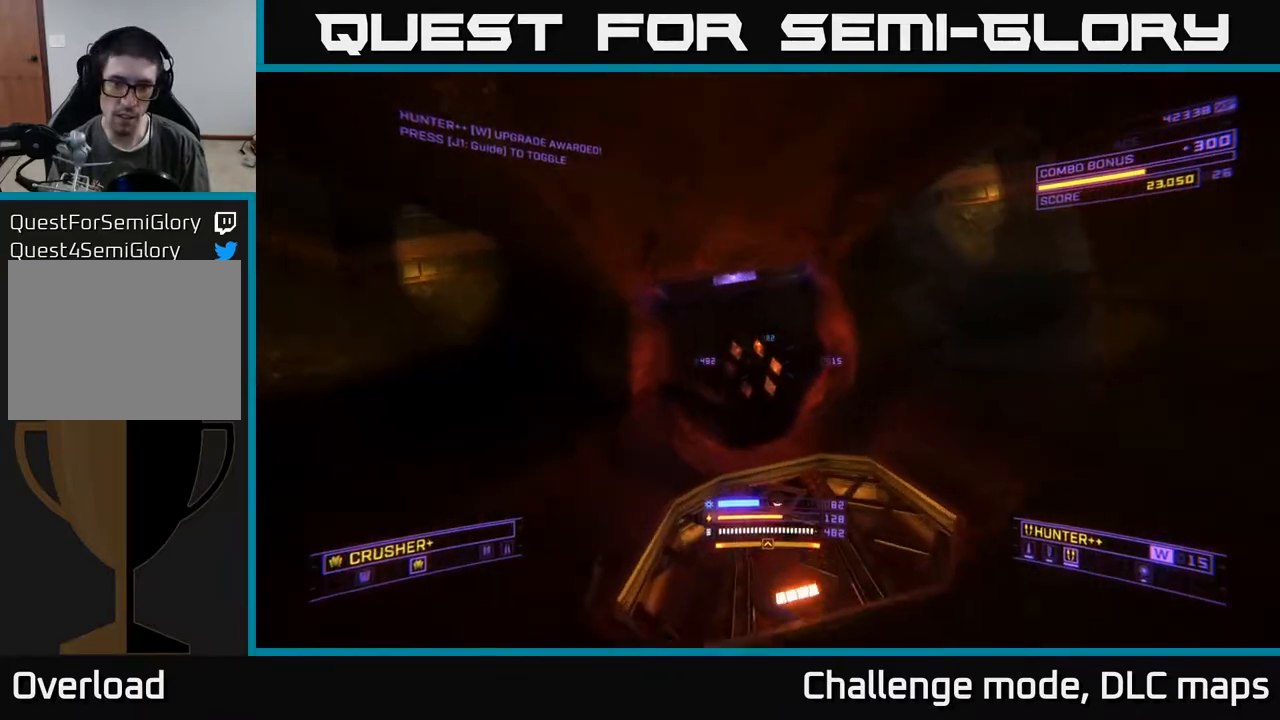
{"buttons": [], "left_stick": "up", "right_stick": "center", "events": [[83, "right_stick", "right"], [350, "right_stick", "center"]]}
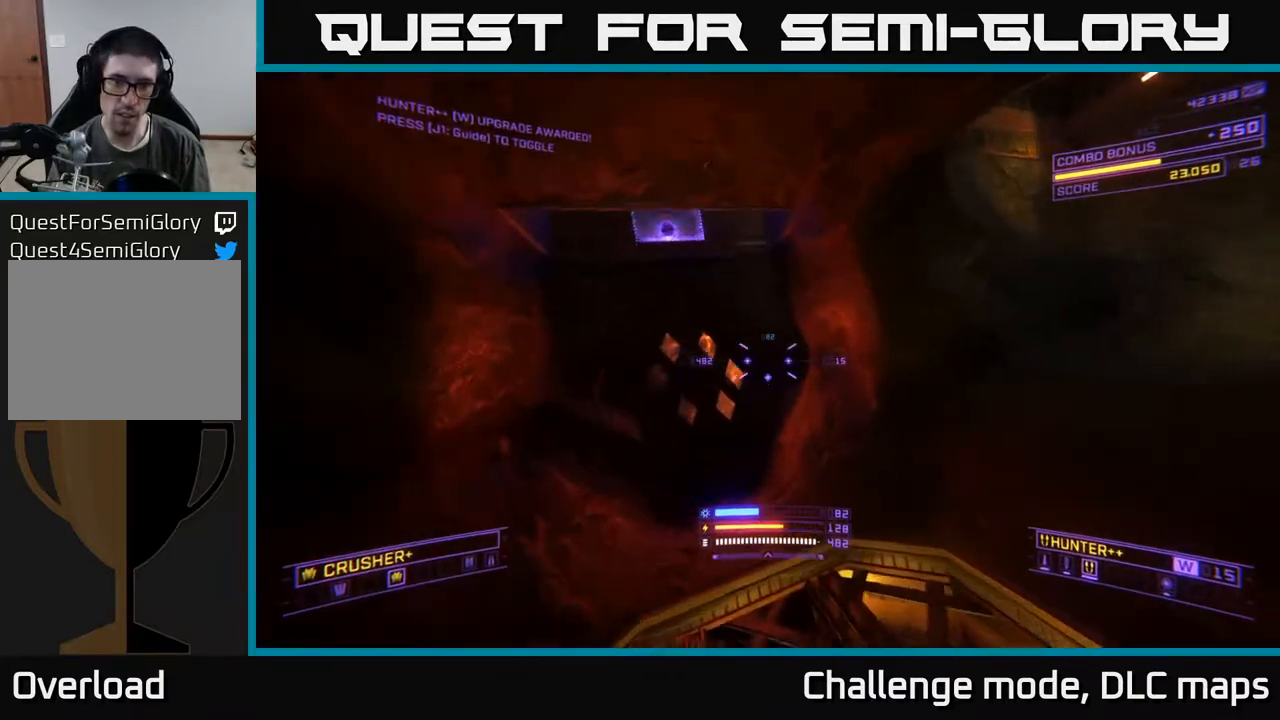
{"buttons": [], "left_stick": "right", "right_stick": "right", "events": [[267, "right_stick", "right"], [333, "left_stick", "right"]]}
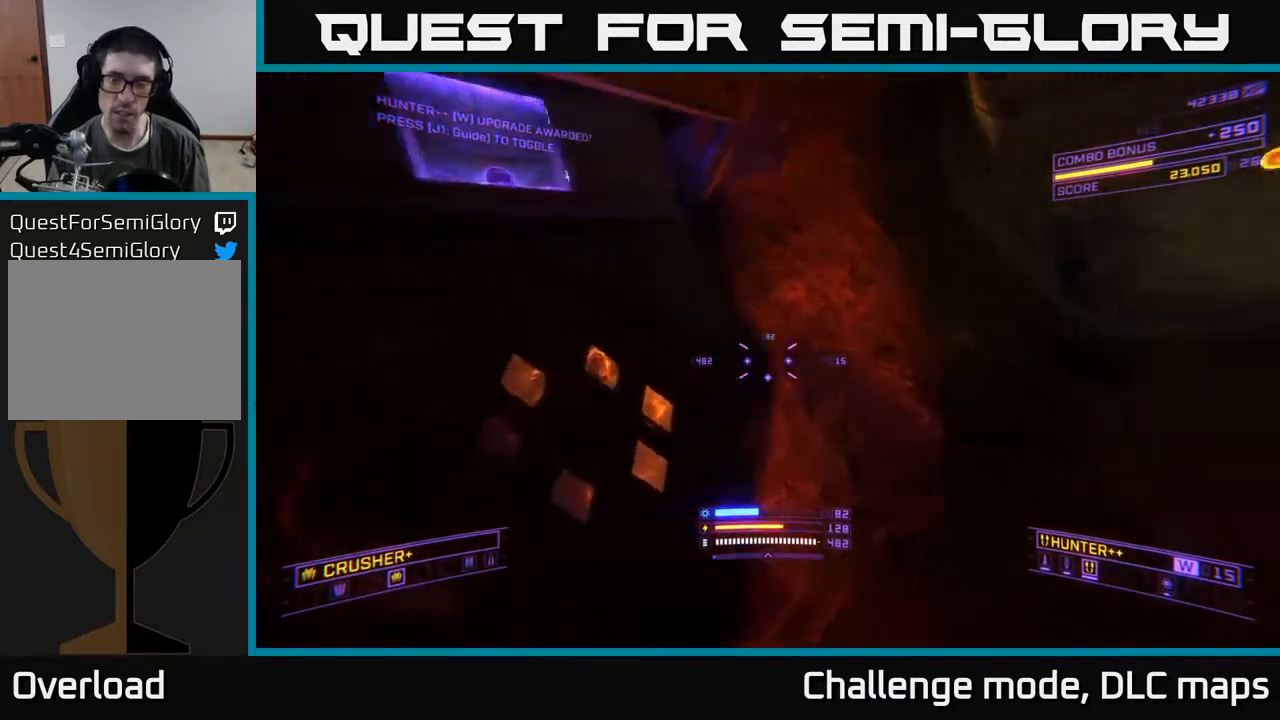
{"buttons": [], "left_stick": "up-left", "right_stick": "up-left", "events": [[100, "A", "down"], [100, "right_stick", "center"], [133, "left_stick", "left"], [150, "right_stick", "left"], [233, "right_stick", "up-left"], [367, "left_stick", "up-left"], [383, "A", "up"]]}
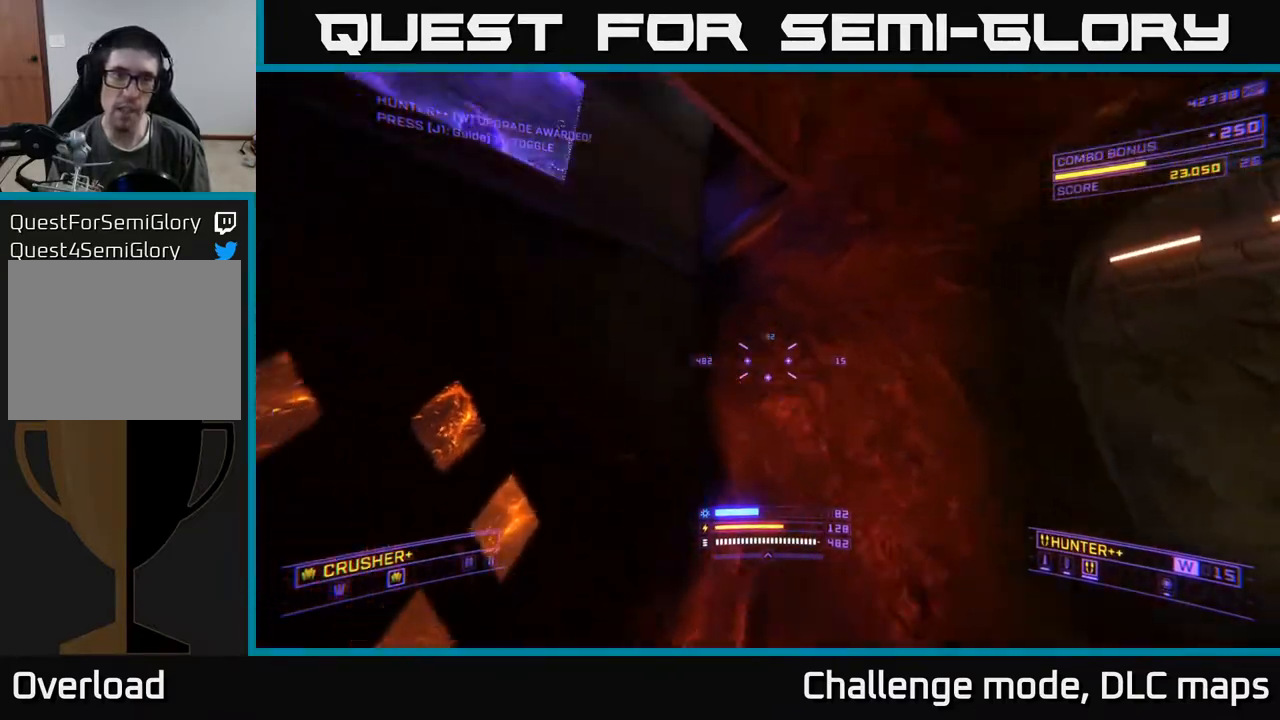
{"buttons": ["A", "R3"], "left_stick": "center", "right_stick": "left", "events": [[317, "right_stick", "center"], [333, "left_stick", "center"], [433, "A", "down"], [433, "right_stick", "left"], [483, "R3", "down"]]}
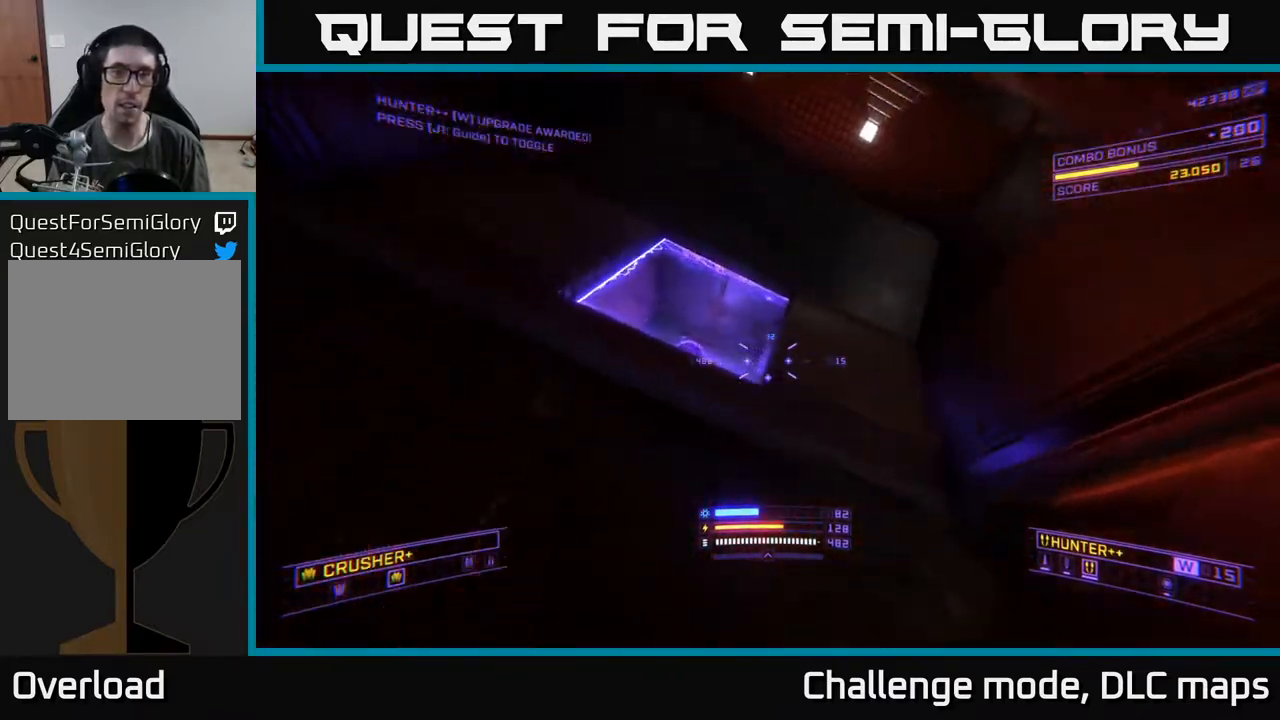
{"buttons": ["R3"], "left_stick": "right", "right_stick": "left", "events": [[17, "right_stick", "down-left"], [133, "A", "up"], [167, "R3", "up"], [167, "right_stick", "left"], [217, "left_stick", "right"], [433, "R3", "down"]]}